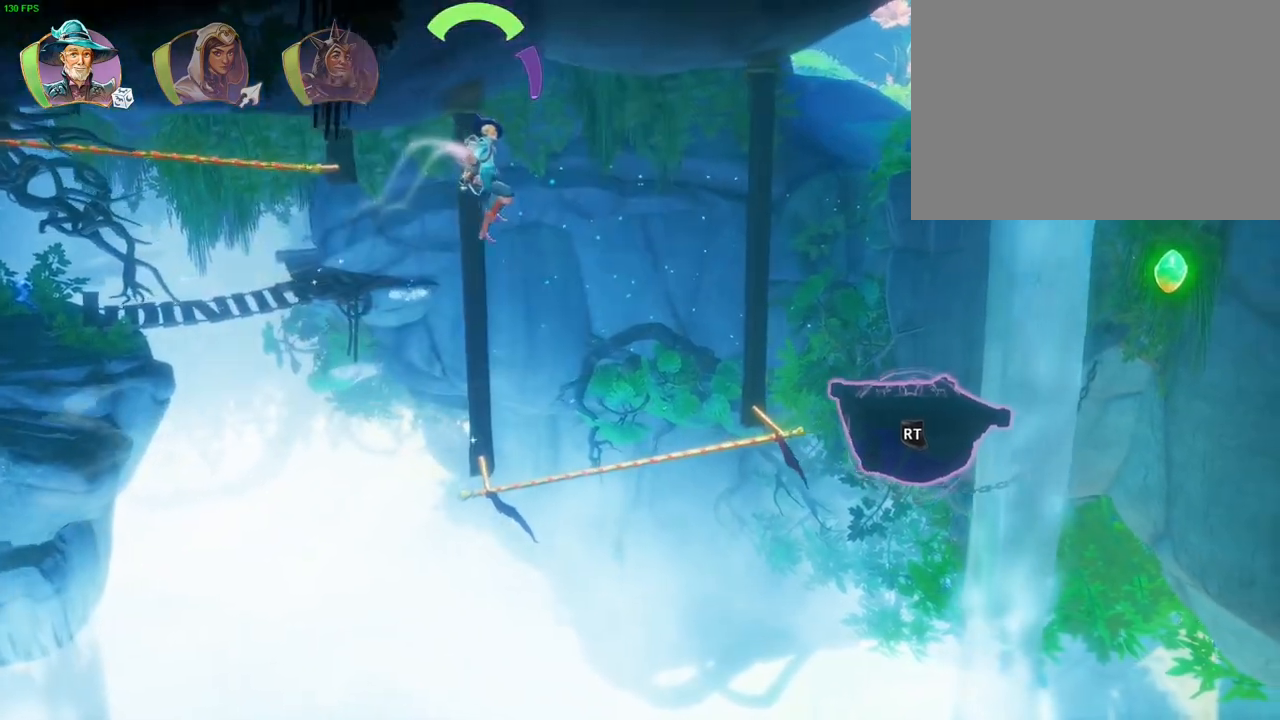
Gameplay with a controller (PlayStation layout); each line is a JSON object with the inputs held at the frame after it (dt_ms = milliseconds from this image to that frame). "events" lists button and stick changes between this image and that frame as [ms after this image, input, new state], when the widget could be followed in between. Not read: DPAD_LEFT DPAD_RIGHT DPAD_UP HOME TOUCHPAD.
{"dt_ms": 500, "buttons": [], "left_stick": "right", "right_stick": "center"}
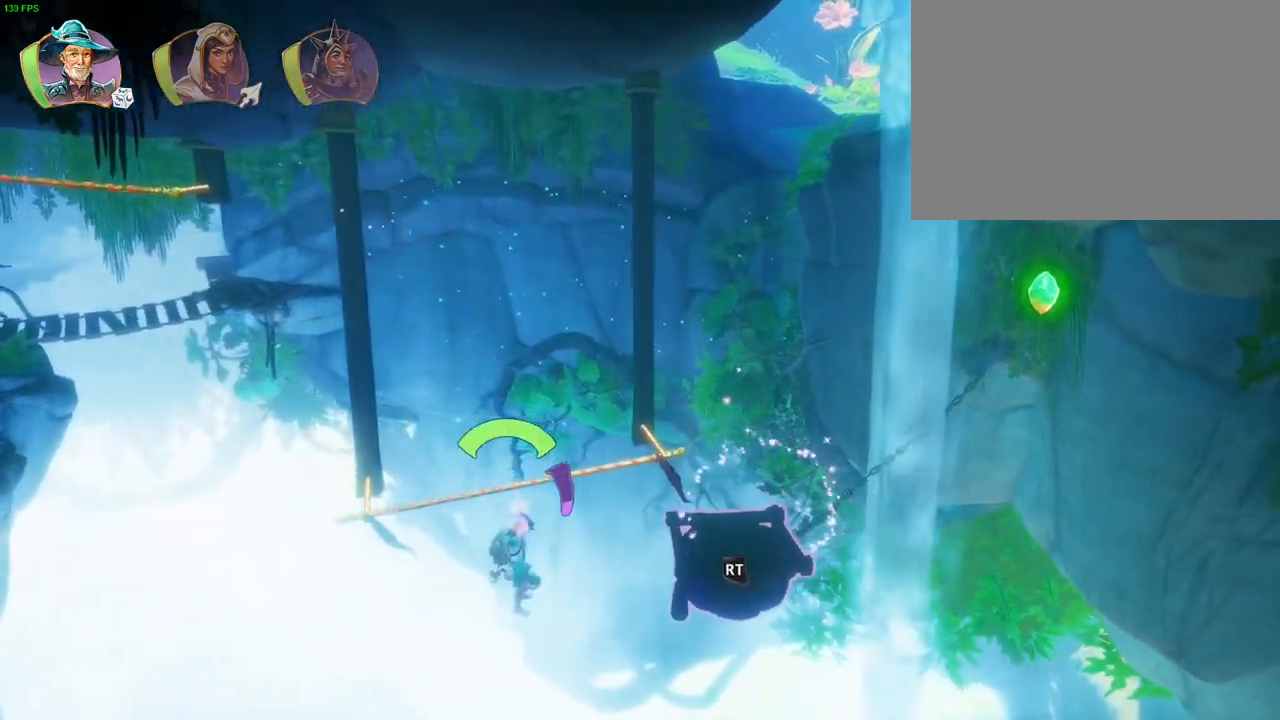
{"dt_ms": 1000, "buttons": [], "left_stick": "right", "right_stick": "center"}
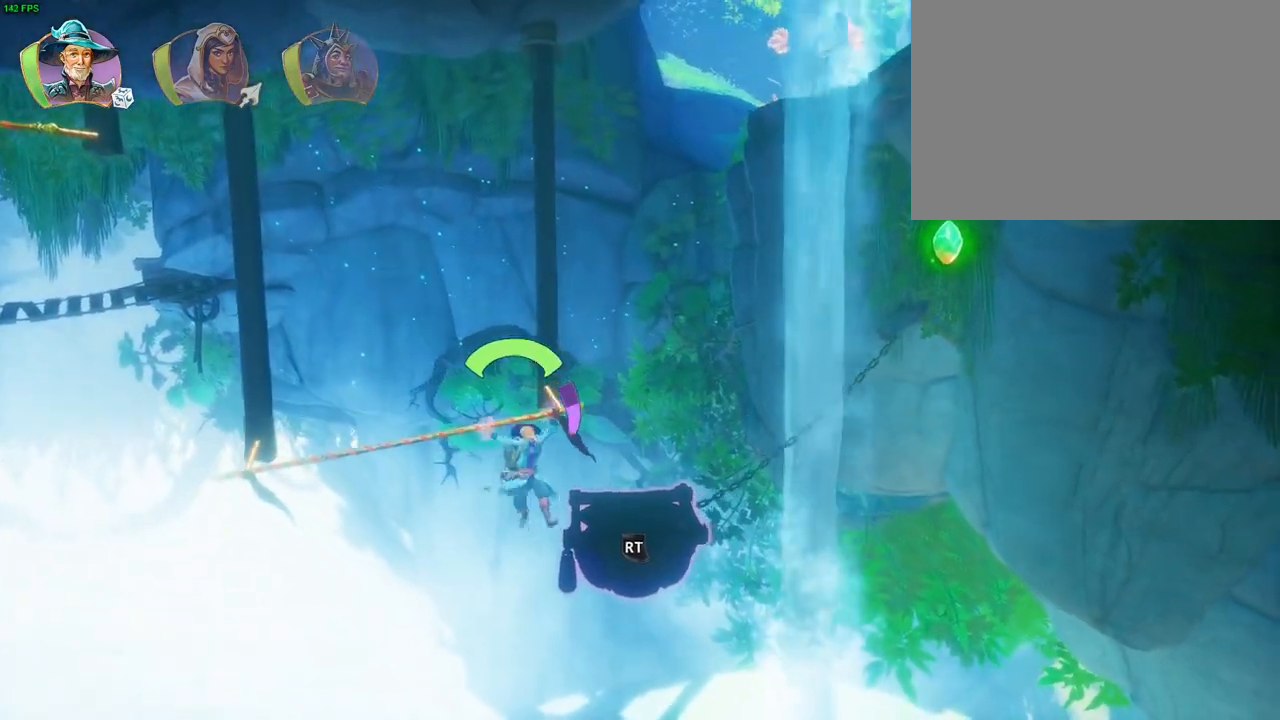
{"dt_ms": 500, "buttons": [], "left_stick": "center", "right_stick": "center", "events": [[33, "CROSS", "down"], [267, "CROSS", "up"], [400, "left_stick", "center"]]}
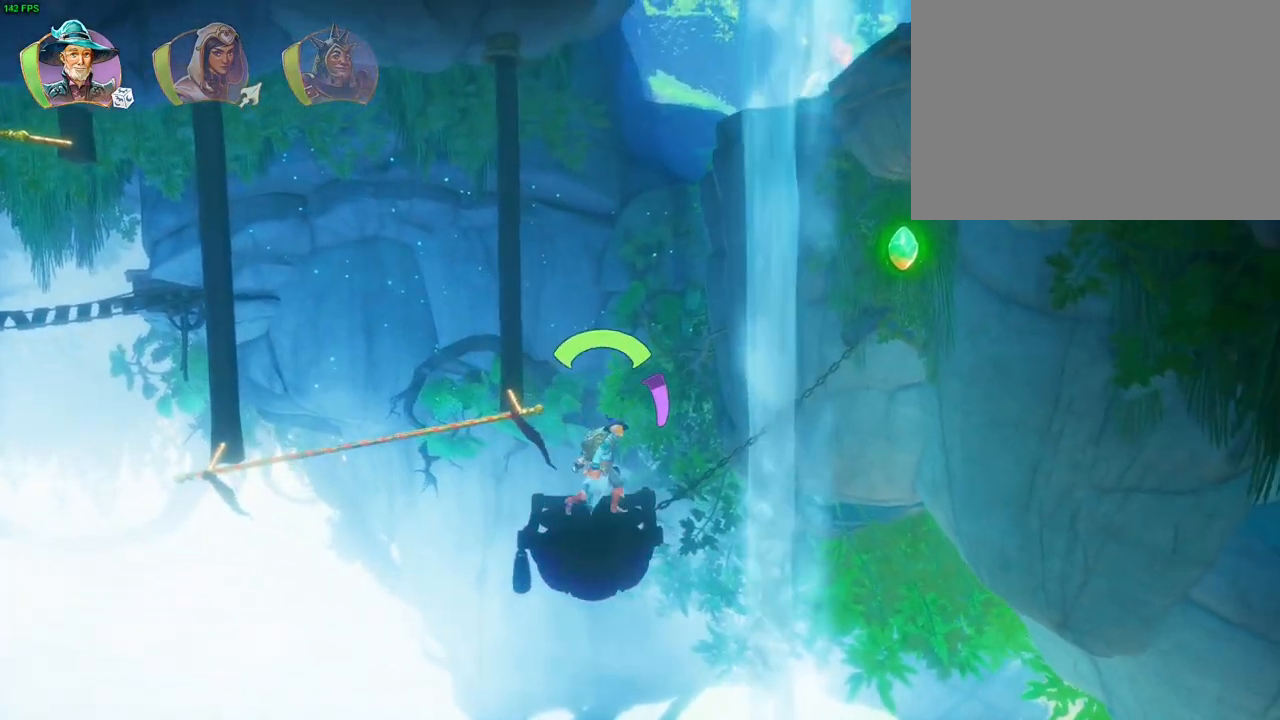
{"dt_ms": 500, "buttons": [], "left_stick": "center", "right_stick": "center", "events": []}
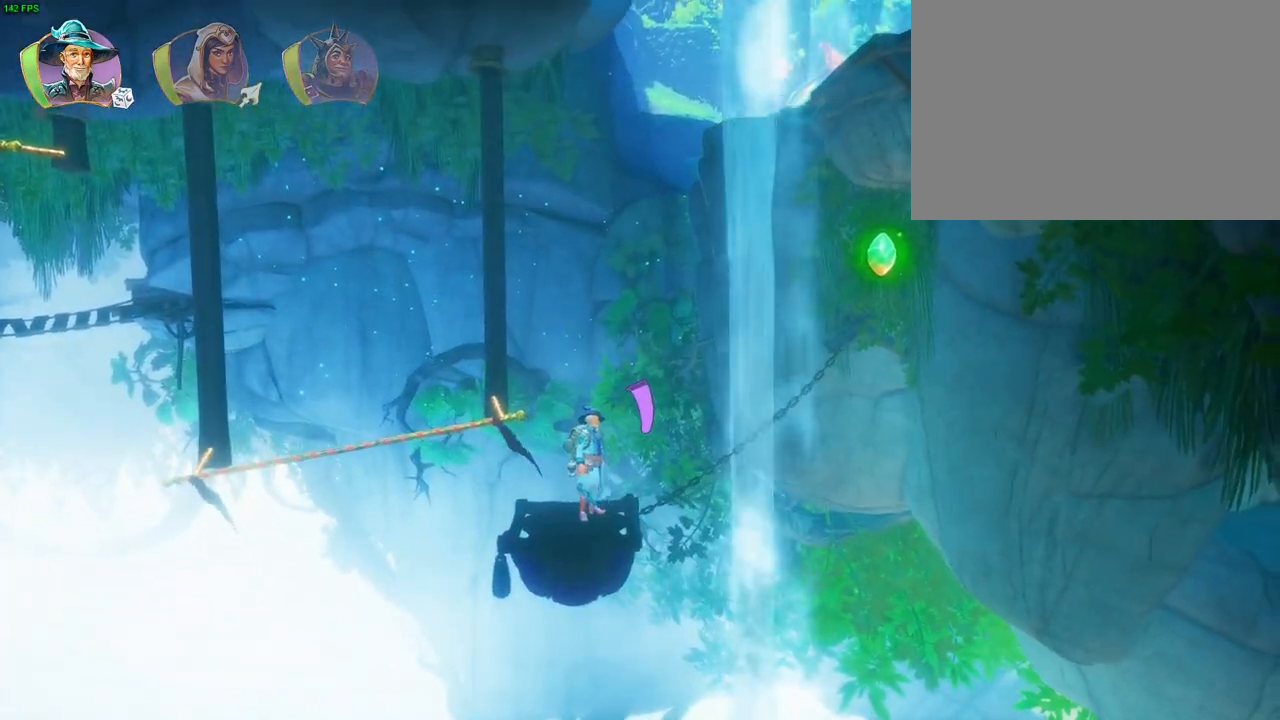
{"dt_ms": 500, "buttons": ["TRIANGLE"], "left_stick": "center", "right_stick": "center", "events": [[200, "CROSS", "down"], [233, "left_stick", "right"], [400, "CROSS", "up"], [483, "TRIANGLE", "down"], [500, "left_stick", "center"]]}